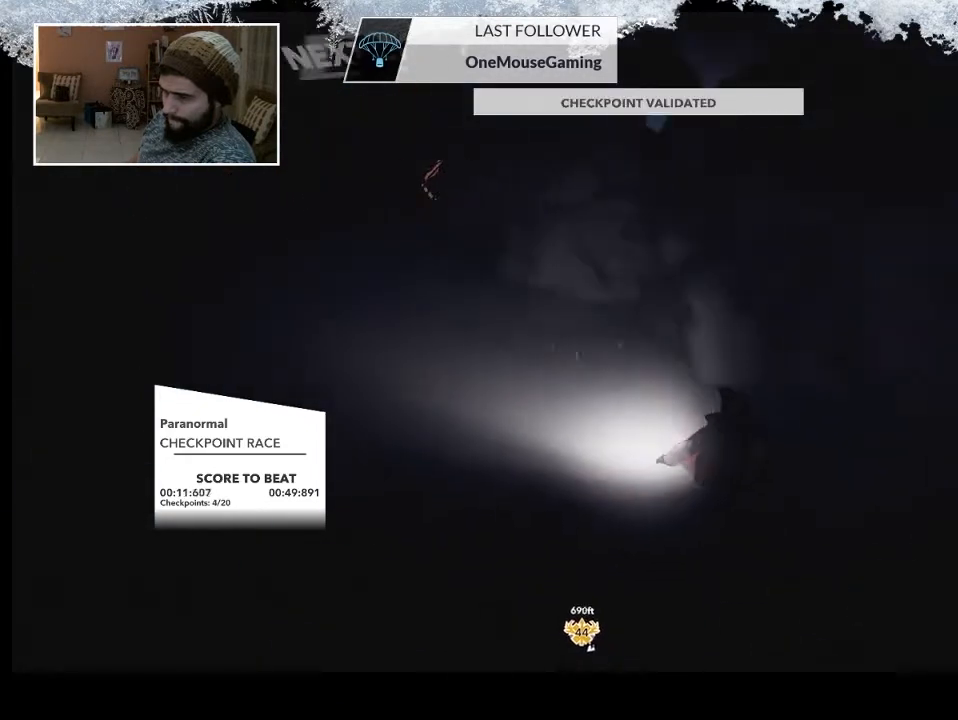
Gameplay with a controller (PlayStation layout); each line is a JSON object with the inputs held at the frame after it. "events" lists button and stick changes between this image and that frame as [ms after this image, input, new state], when the widget could be followed in between.
{"buttons": [], "left_stick": "center", "right_stick": "center", "events": [[200, "left_stick", "right"], [467, "left_stick", "center"]]}
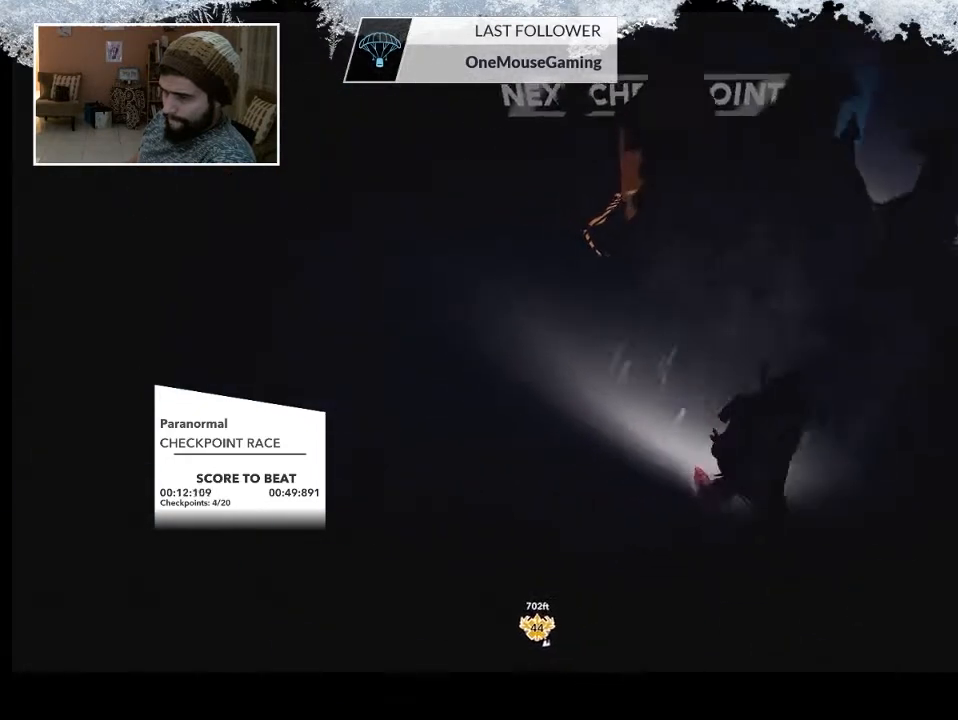
{"buttons": [], "left_stick": "center", "right_stick": "center", "events": []}
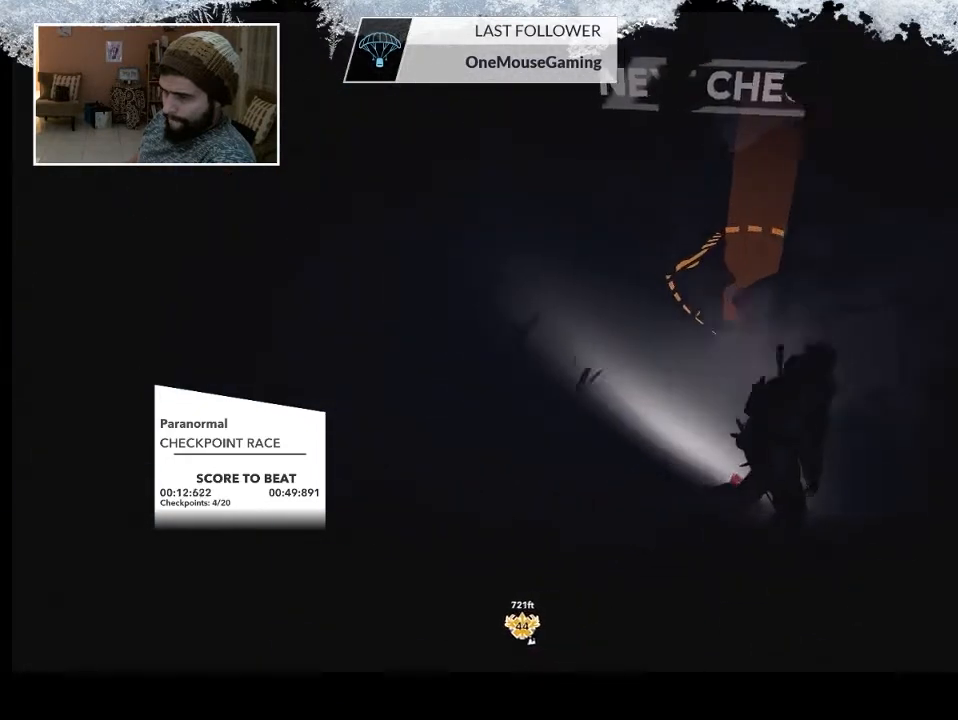
{"buttons": [], "left_stick": "right", "right_stick": "center", "events": [[67, "left_stick", "right"], [300, "left_stick", "center"], [433, "left_stick", "right"]]}
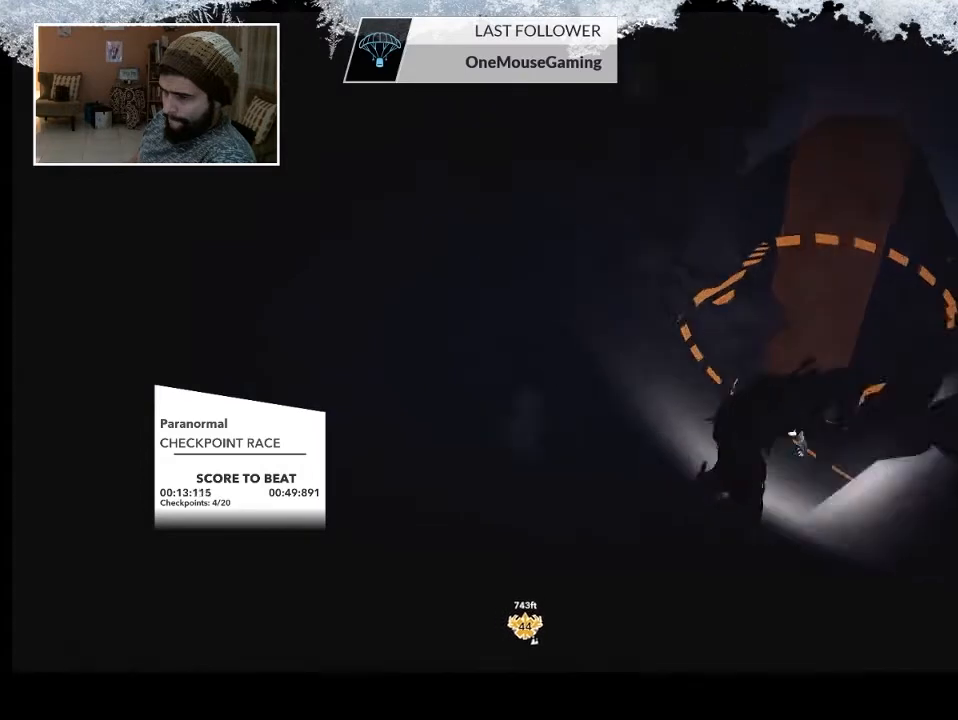
{"buttons": [], "left_stick": "left", "right_stick": "center", "events": [[200, "left_stick", "center"], [433, "left_stick", "left"]]}
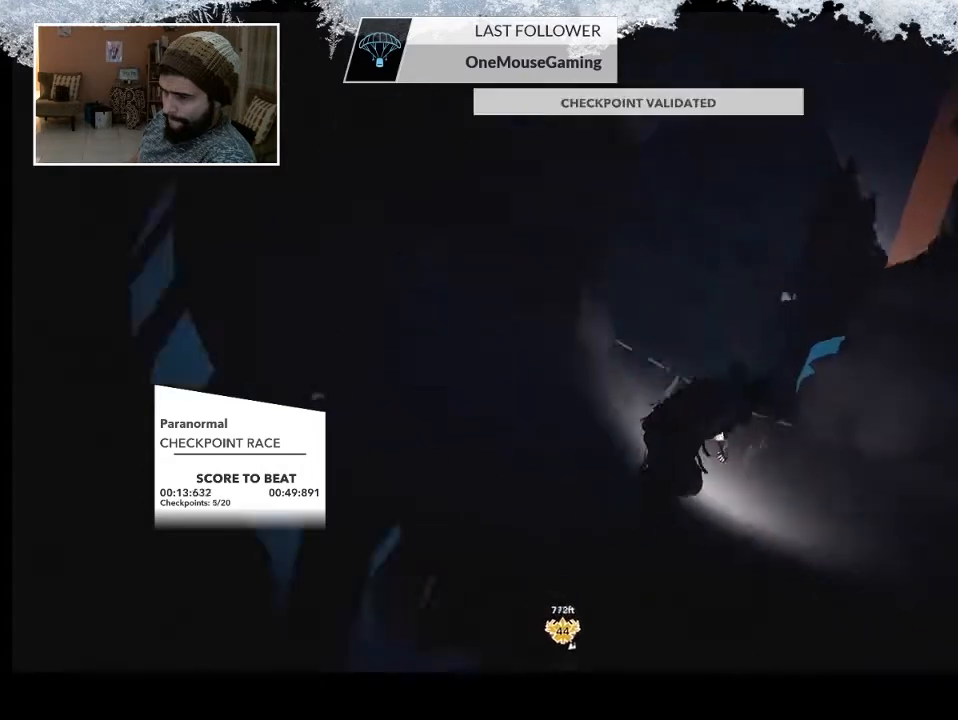
{"buttons": [], "left_stick": "right", "right_stick": "center", "events": [[333, "left_stick", "center"], [400, "left_stick", "right"]]}
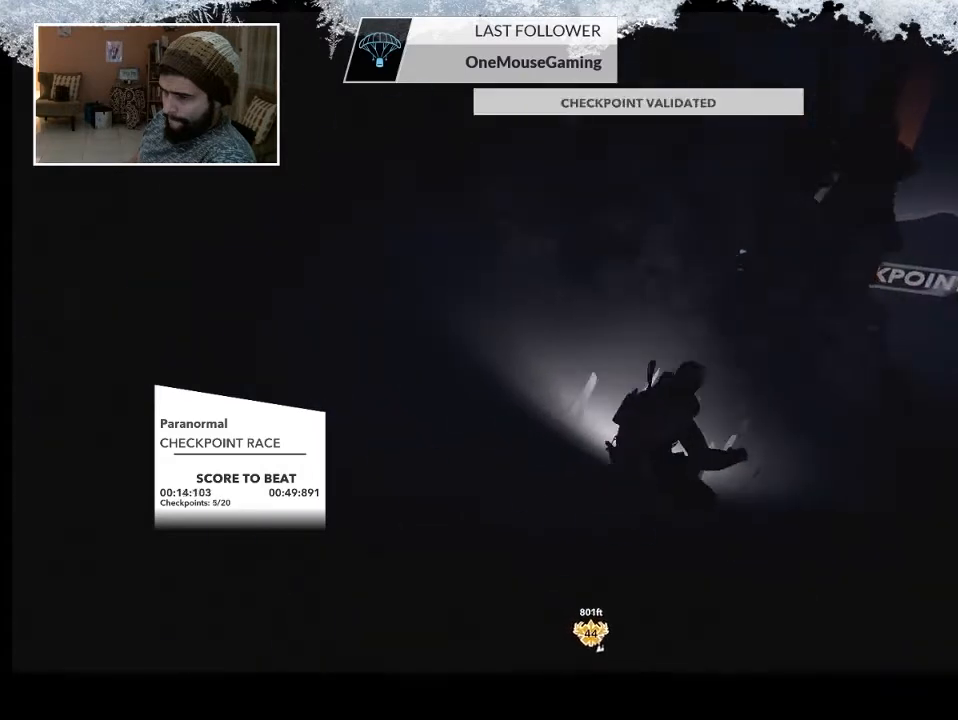
{"buttons": [], "left_stick": "right", "right_stick": "center", "events": []}
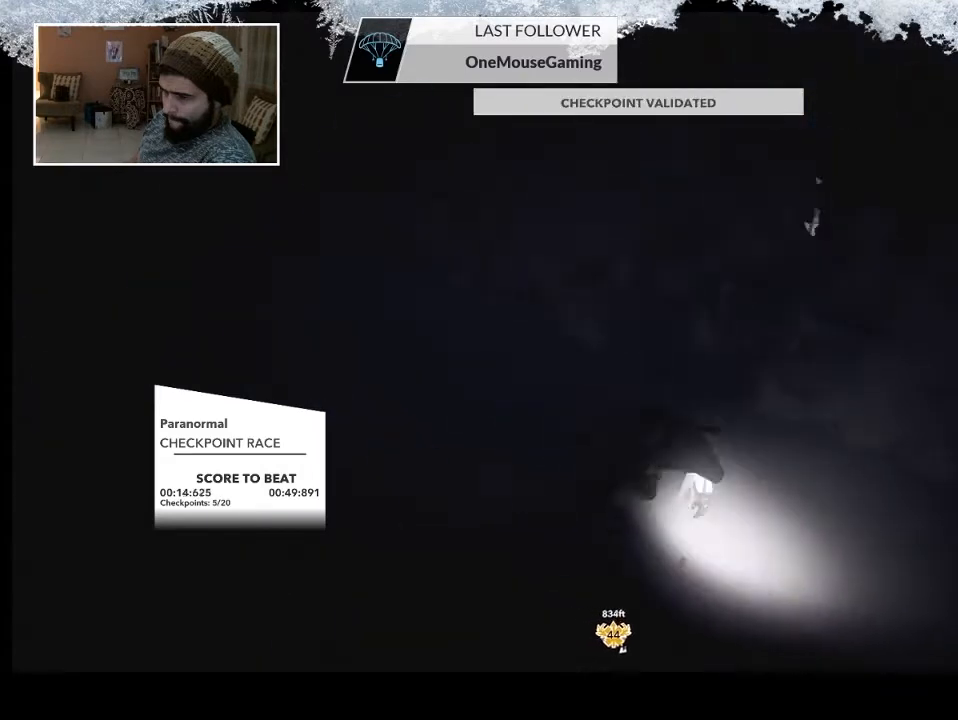
{"buttons": [], "left_stick": "left", "right_stick": "center", "events": [[267, "left_stick", "center"], [333, "left_stick", "left"]]}
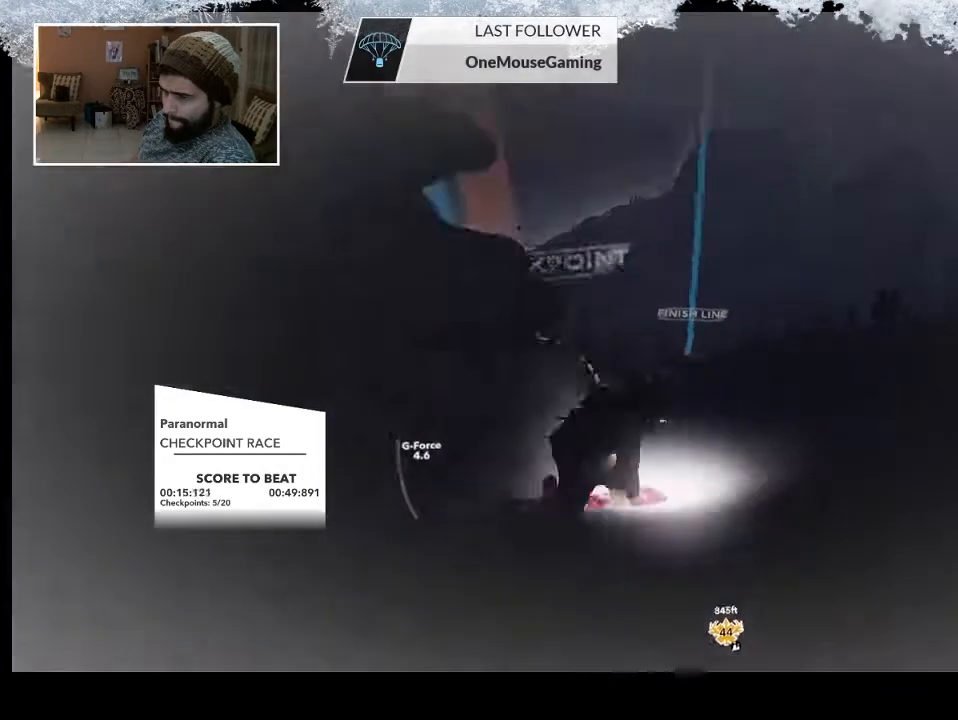
{"buttons": [], "left_stick": "left", "right_stick": "center", "events": []}
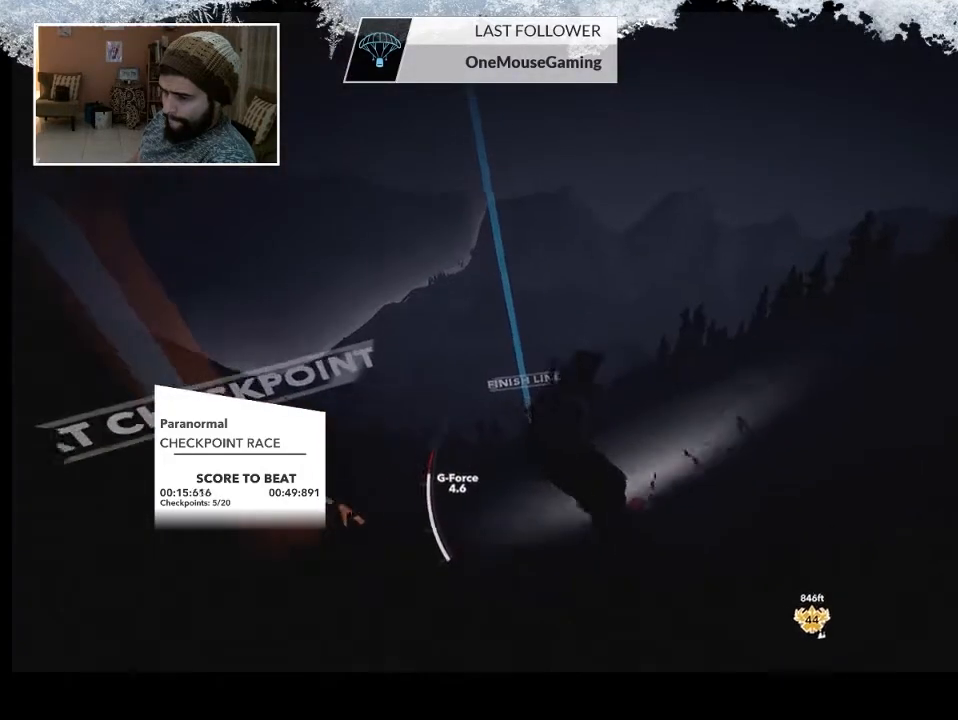
{"buttons": [], "left_stick": "left", "right_stick": "center", "events": []}
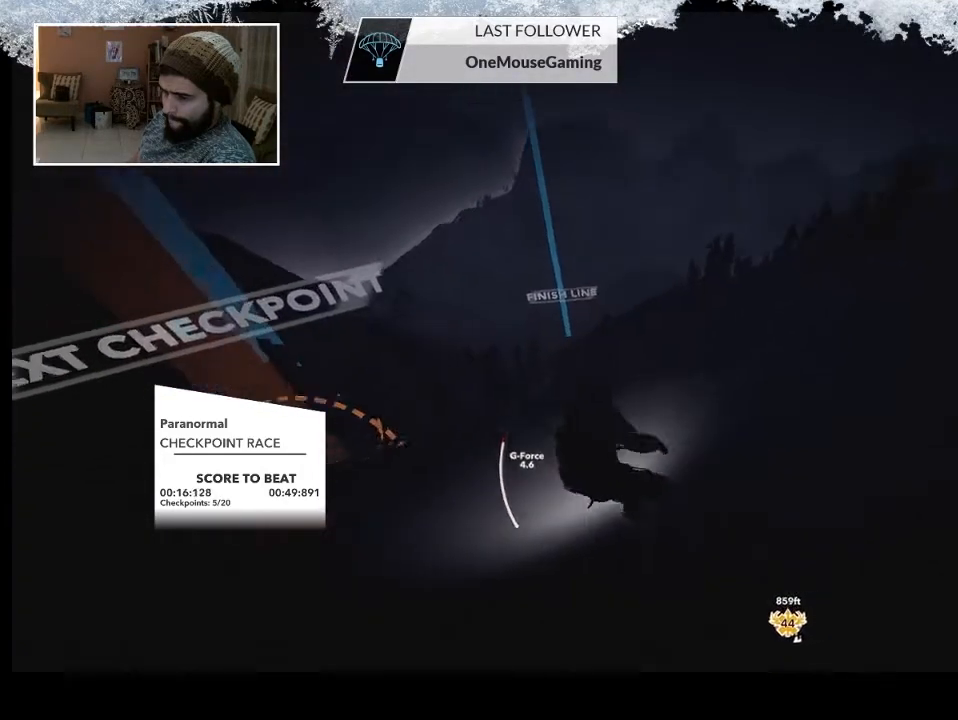
{"buttons": [], "left_stick": "center", "right_stick": "center", "events": [[367, "left_stick", "center"]]}
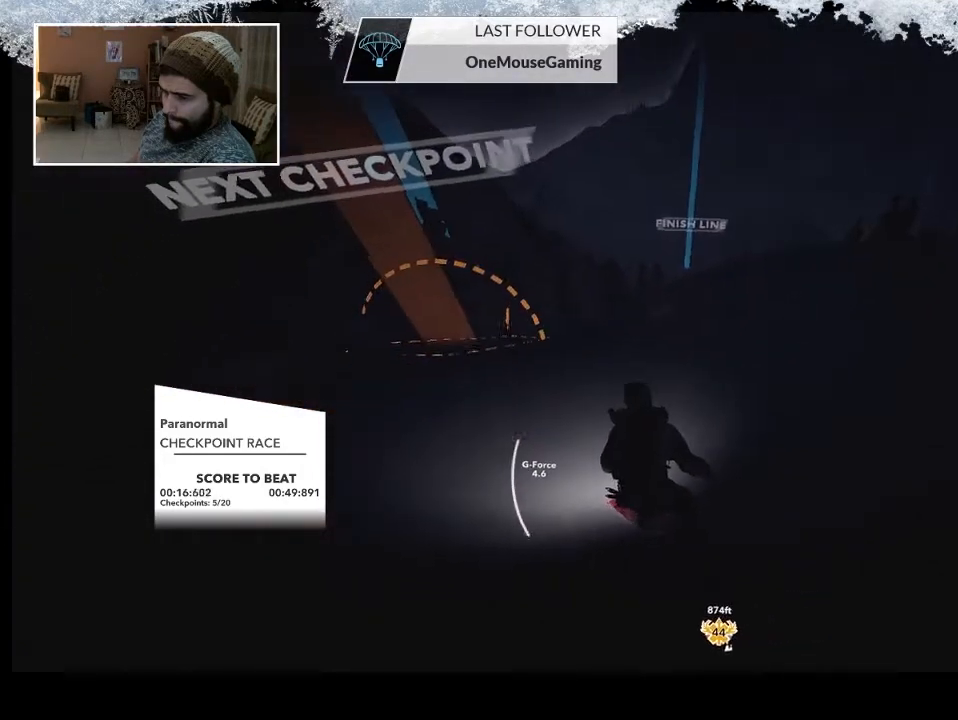
{"buttons": [], "left_stick": "center", "right_stick": "center", "events": []}
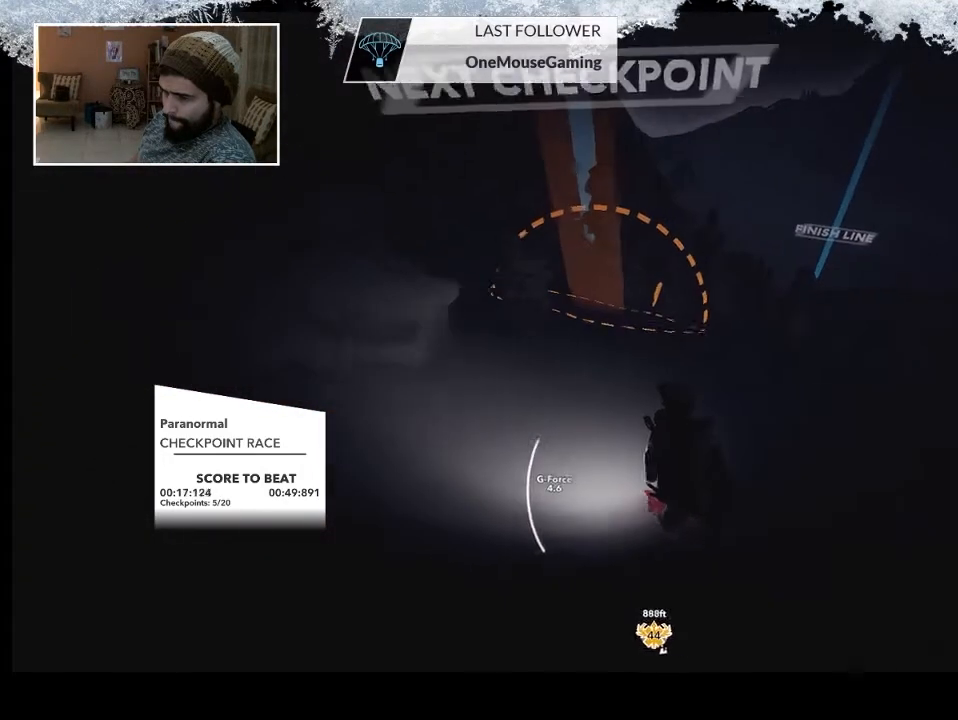
{"buttons": [], "left_stick": "right", "right_stick": "center", "events": [[167, "left_stick", "right"]]}
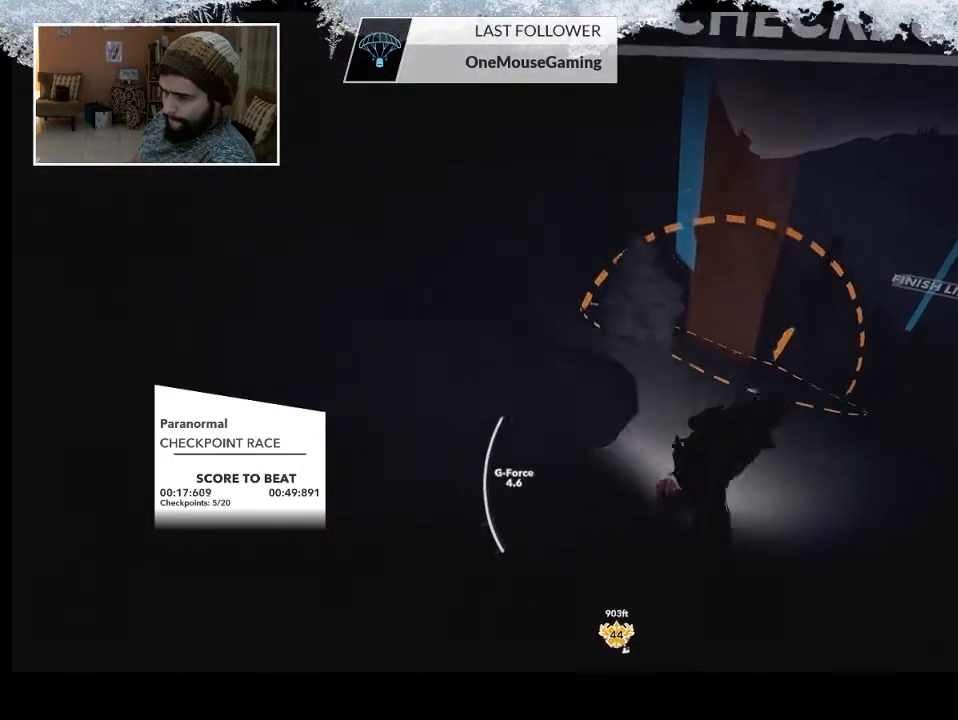
{"buttons": [], "left_stick": "left", "right_stick": "center", "events": [[467, "left_stick", "left"]]}
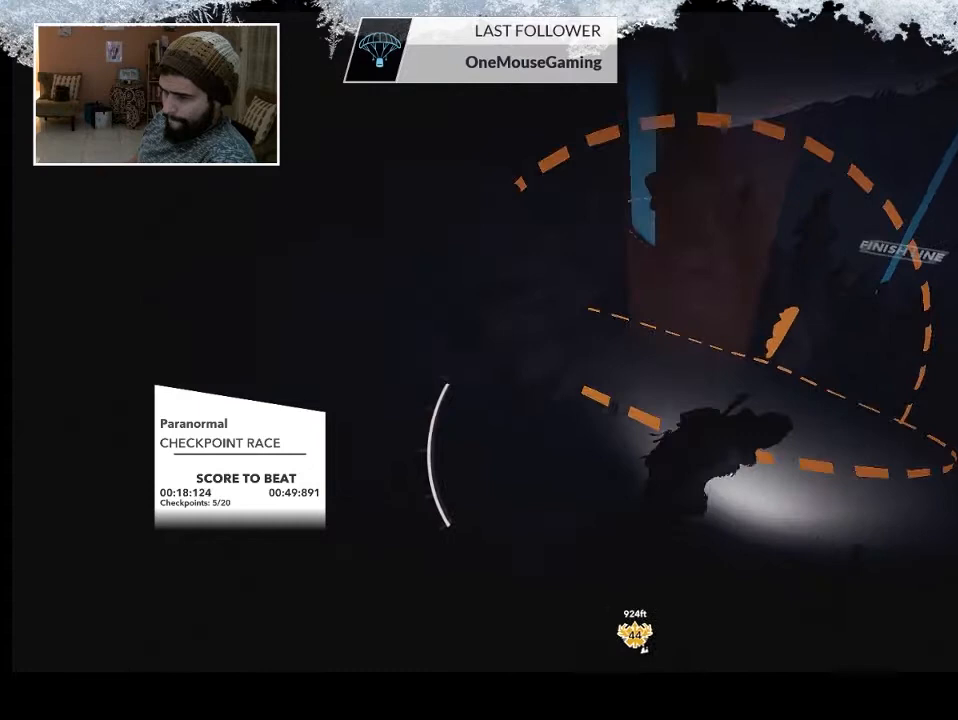
{"buttons": [], "left_stick": "left", "right_stick": "center", "events": []}
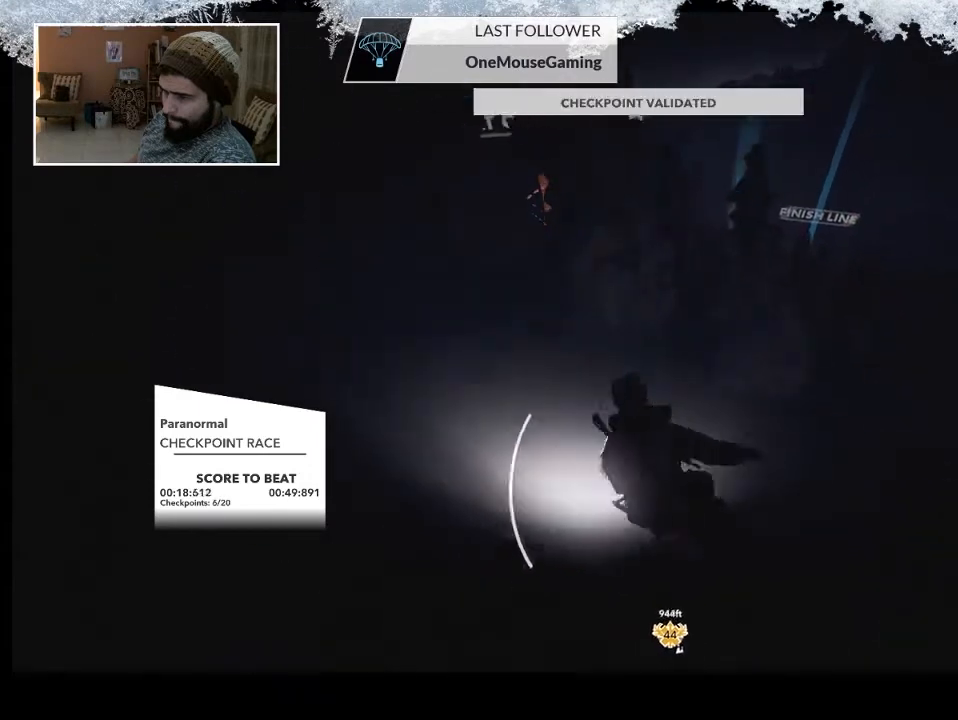
{"buttons": [], "left_stick": "center", "right_stick": "center", "events": [[133, "left_stick", "center"], [333, "left_stick", "right"], [500, "left_stick", "center"]]}
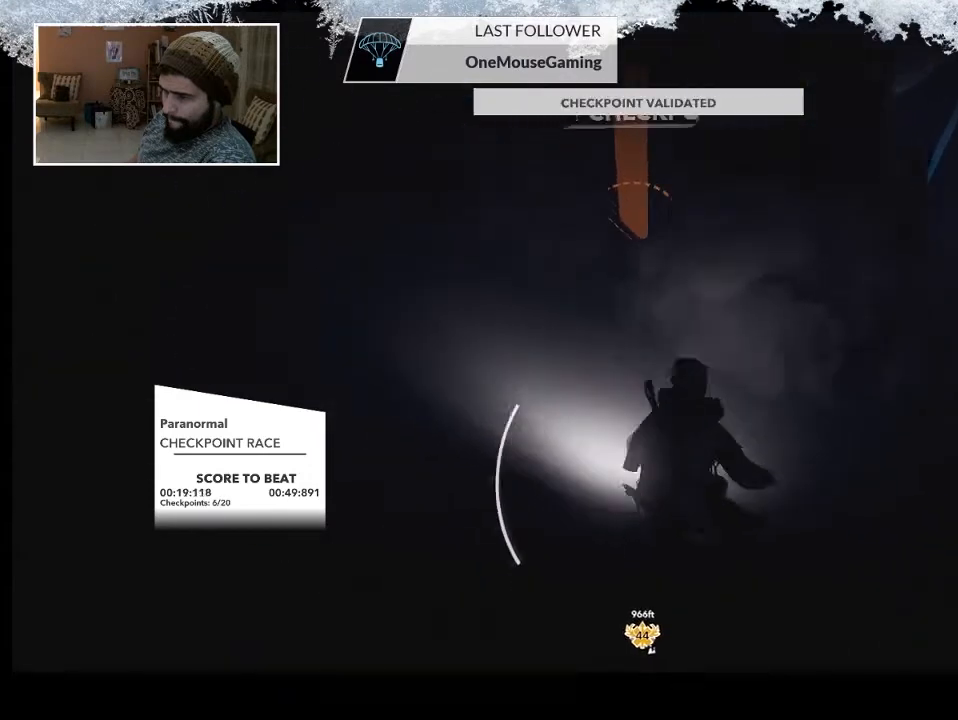
{"buttons": [], "left_stick": "center", "right_stick": "center", "events": [[100, "left_stick", "right"], [400, "left_stick", "center"]]}
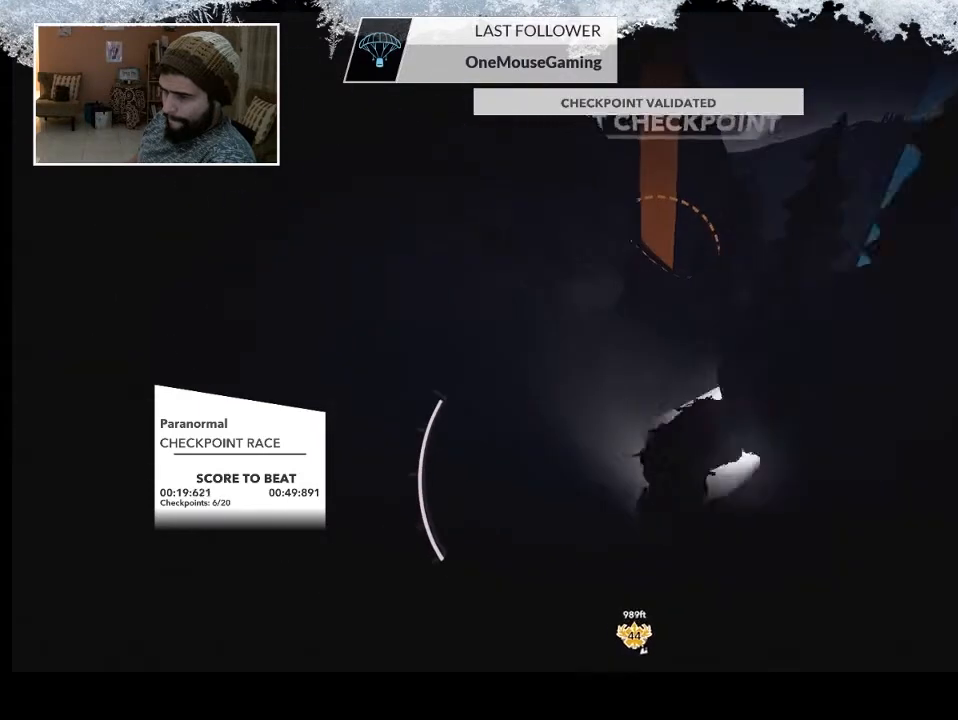
{"buttons": [], "left_stick": "left", "right_stick": "center", "events": [[333, "left_stick", "left"]]}
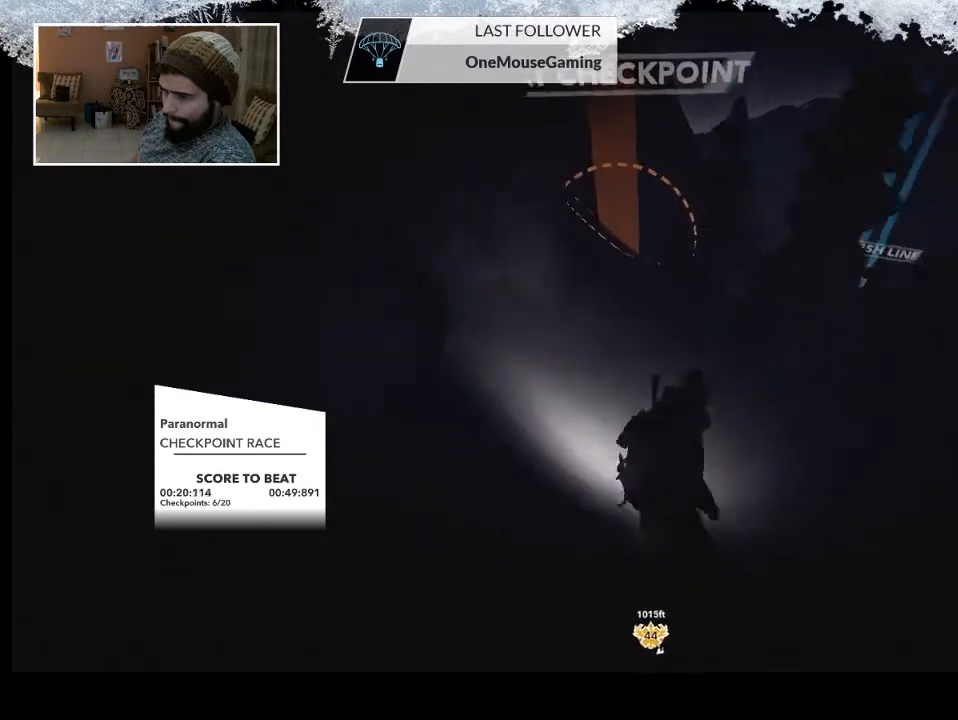
{"buttons": [], "left_stick": "left", "right_stick": "center", "events": [[67, "left_stick", "center"], [500, "left_stick", "left"]]}
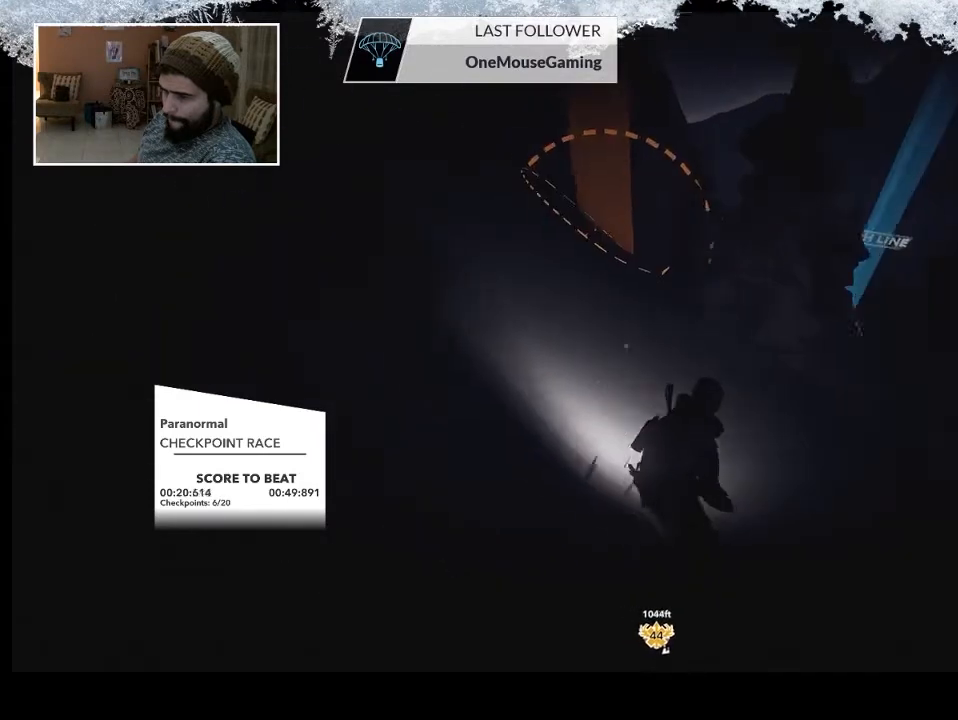
{"buttons": [], "left_stick": "right", "right_stick": "center", "events": [[200, "left_stick", "center"], [467, "left_stick", "right"]]}
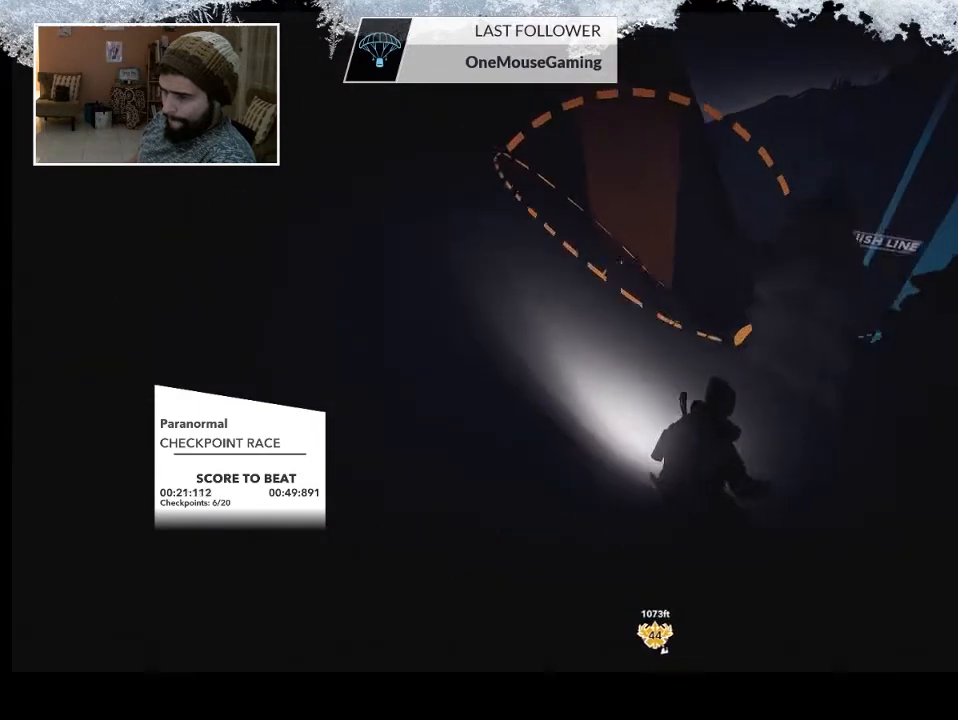
{"buttons": [], "left_stick": "right", "right_stick": "center", "events": []}
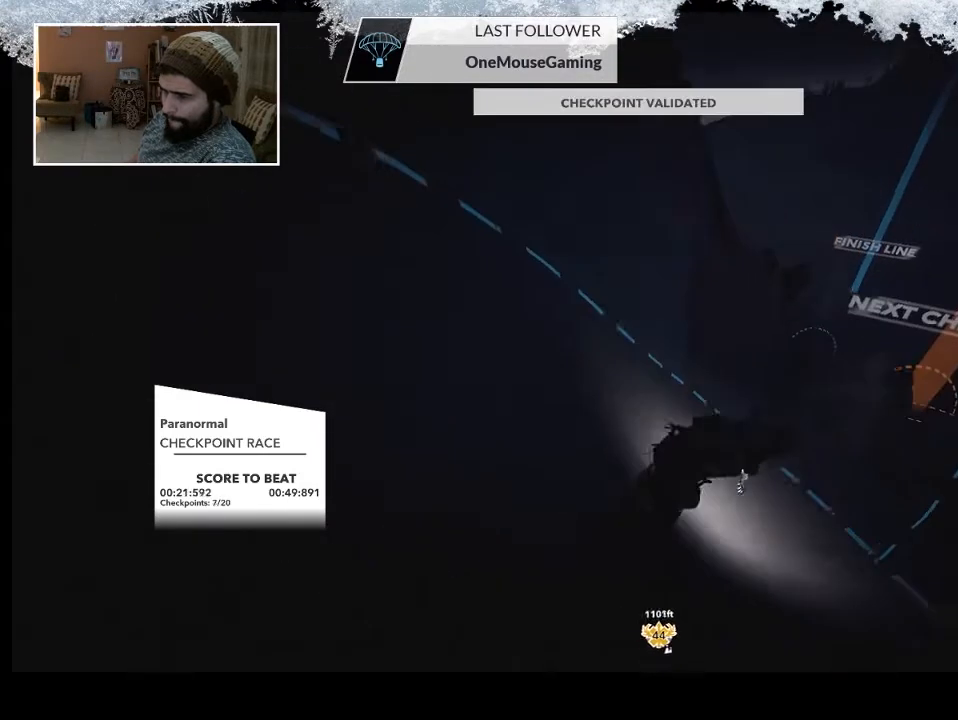
{"buttons": [], "left_stick": "left", "right_stick": "center", "events": [[233, "left_stick", "center"], [400, "left_stick", "left"]]}
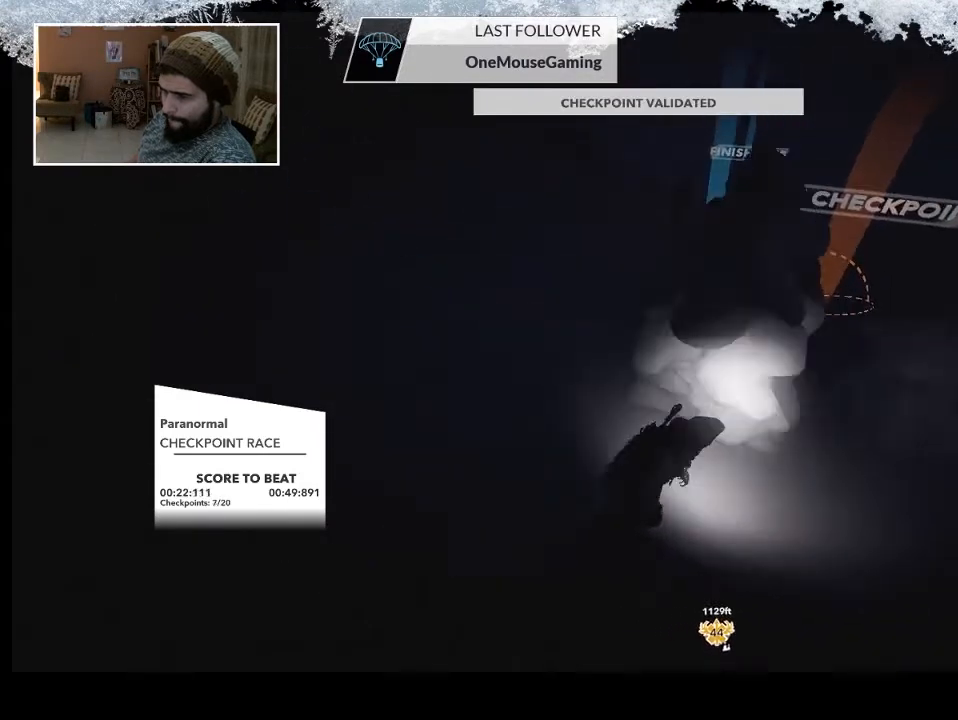
{"buttons": [], "left_stick": "center", "right_stick": "center", "events": [[167, "left_stick", "center"]]}
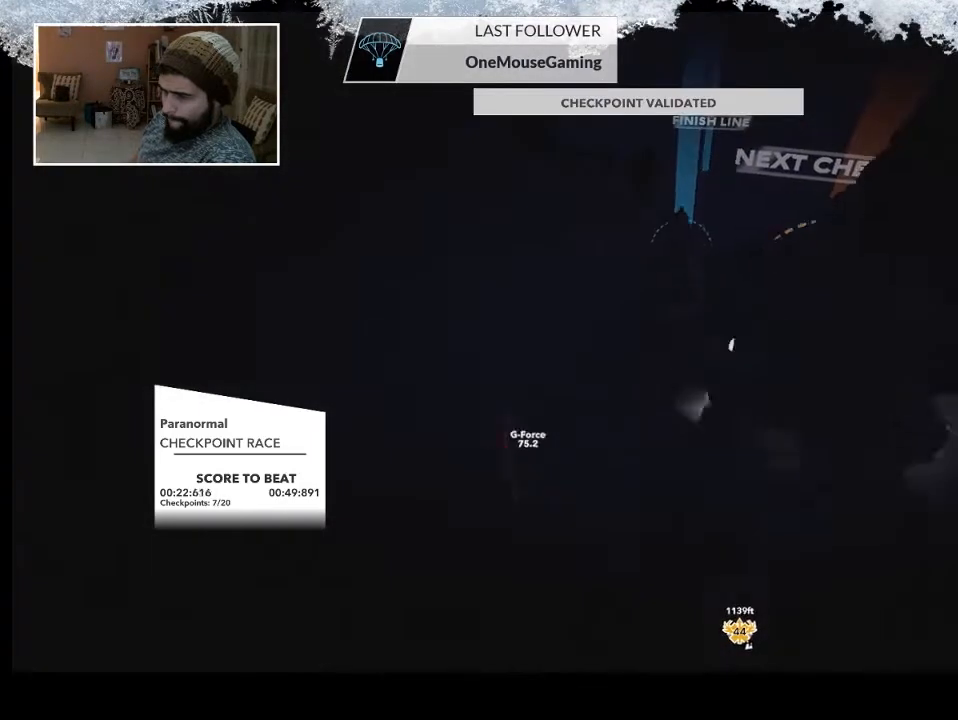
{"buttons": [], "left_stick": "center", "right_stick": "center", "events": []}
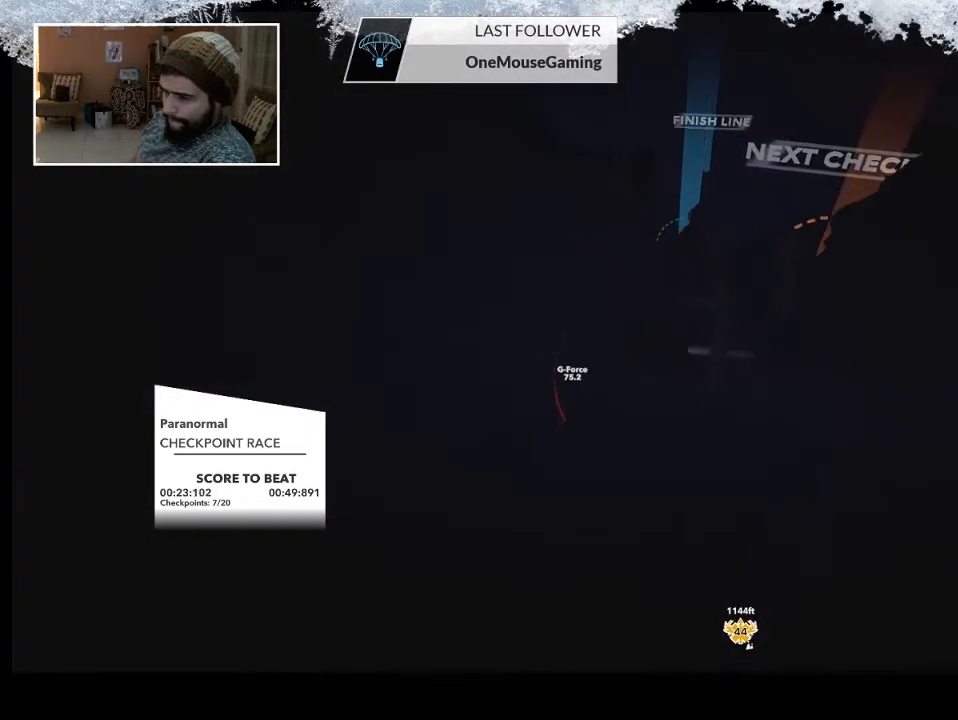
{"buttons": ["TRIANGLE"], "left_stick": "center", "right_stick": "center", "events": [[67, "TRIANGLE", "down"]]}
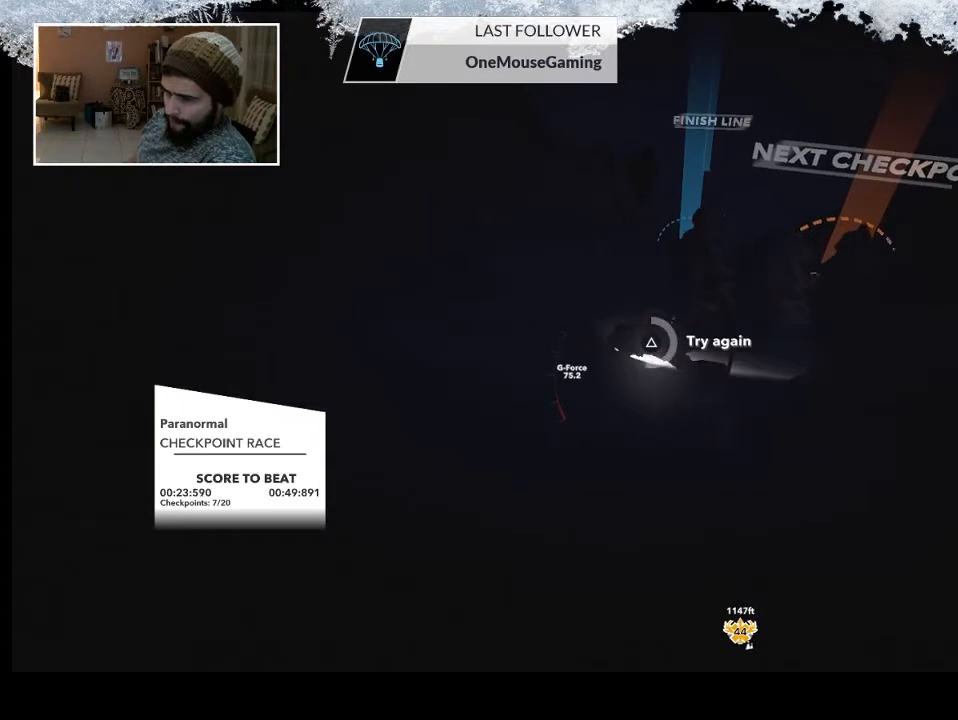
{"buttons": ["TRIANGLE"], "left_stick": "center", "right_stick": "center", "events": []}
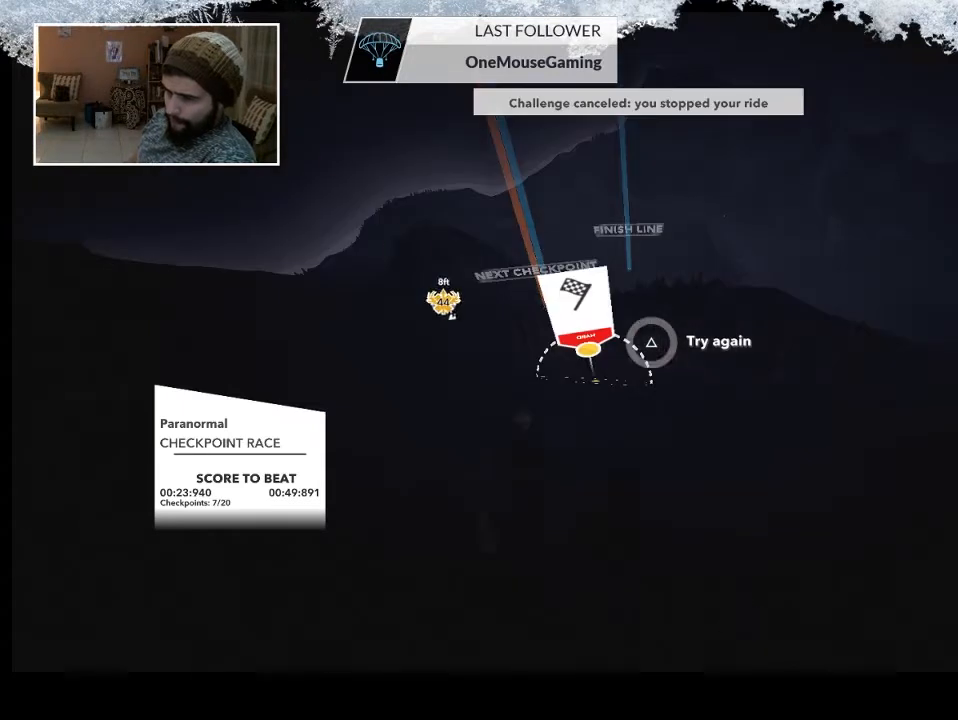
{"buttons": ["R1"], "left_stick": "center", "right_stick": "center", "events": [[33, "TRIANGLE", "up"], [167, "R1", "down"]]}
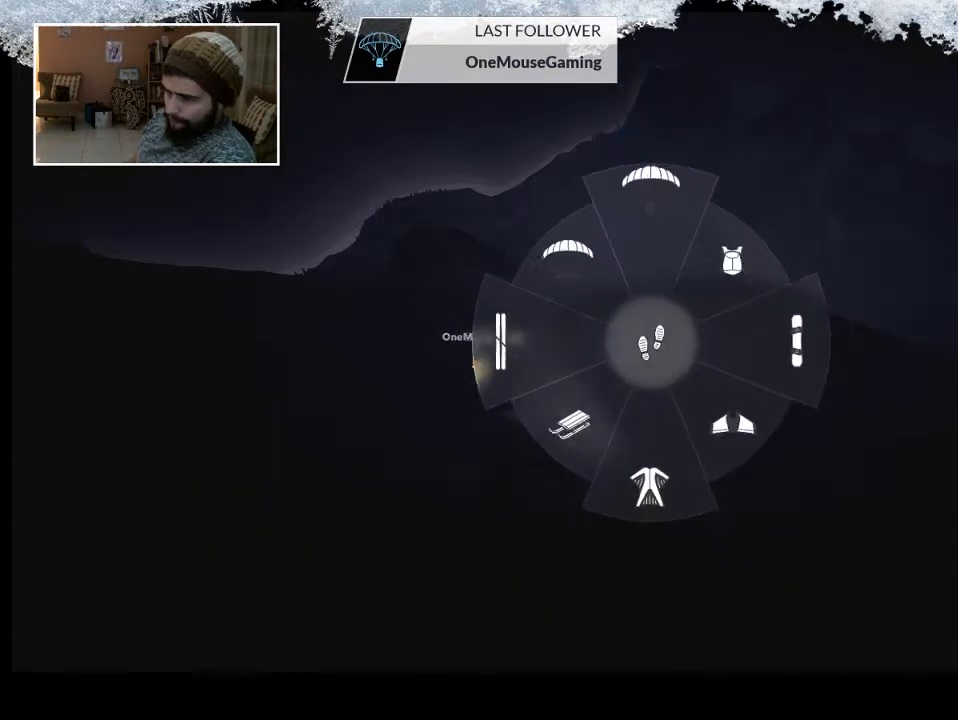
{"buttons": [], "left_stick": "center", "right_stick": "center", "events": [[100, "left_stick", "left"], [367, "R1", "up"], [400, "left_stick", "center"]]}
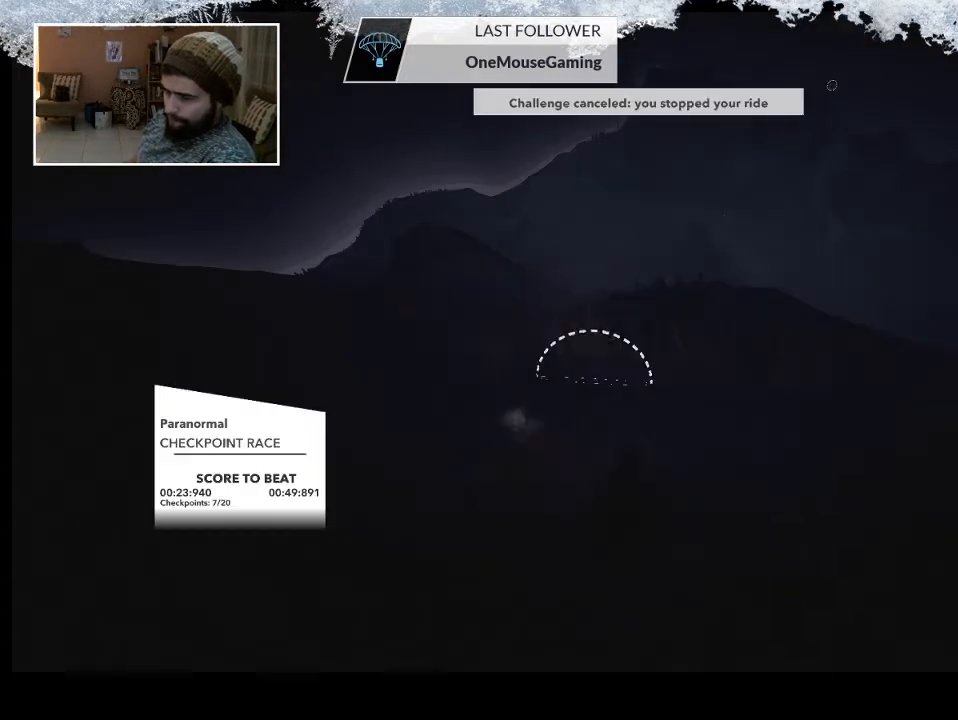
{"buttons": [], "left_stick": "up", "right_stick": "center", "events": [[333, "left_stick", "up"]]}
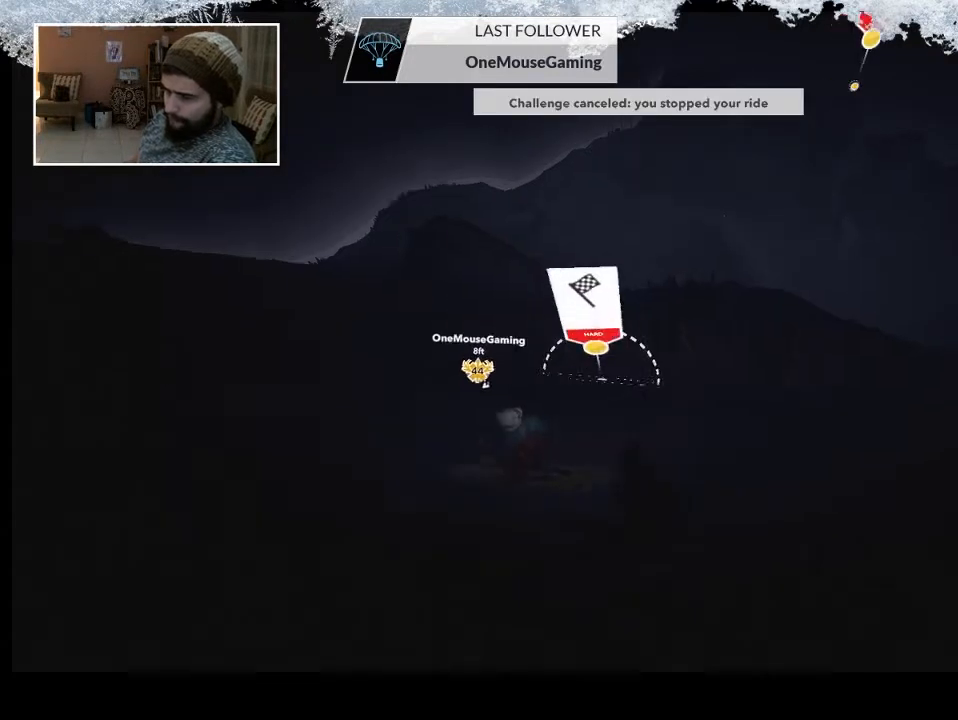
{"buttons": [], "left_stick": "center", "right_stick": "center", "events": [[67, "left_stick", "center"]]}
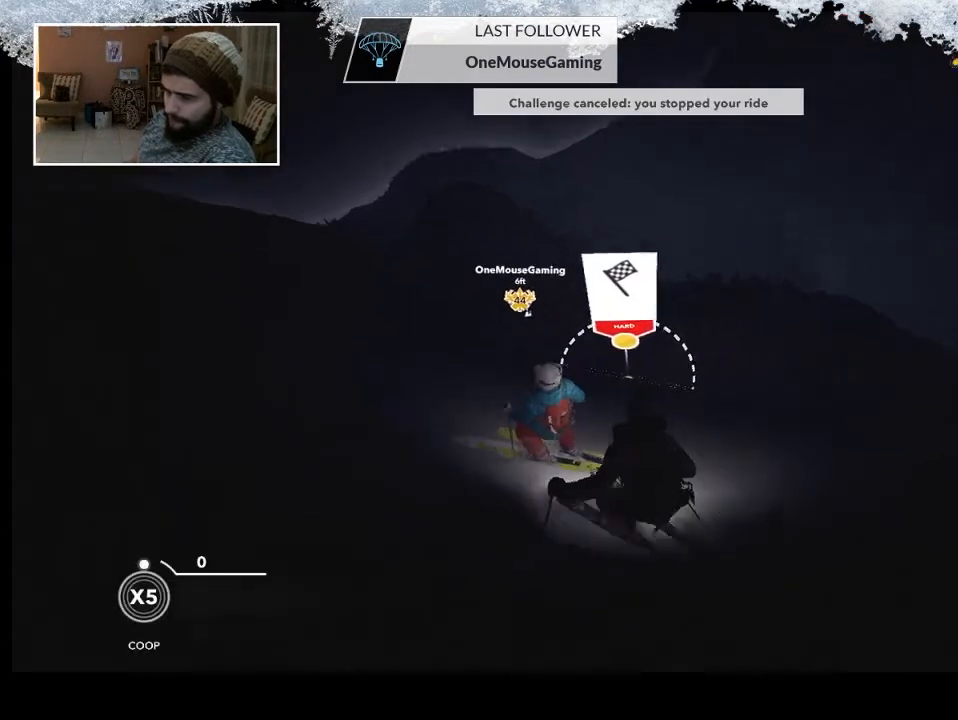
{"buttons": [], "left_stick": "center", "right_stick": "center", "events": []}